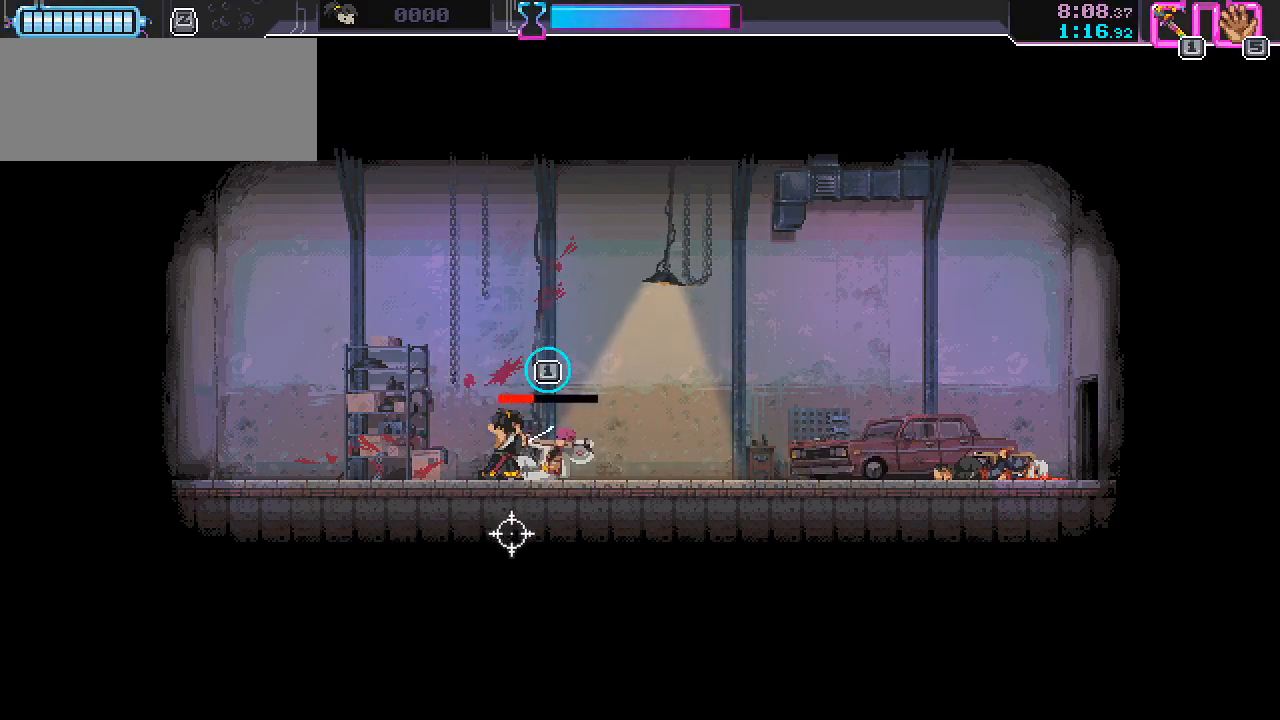
Gameplay with keyboard and mouse; each line is a JSON object with the keys and mouse buttons held at the frame after it. "events" lists presses ("down") and releases ("up") of ".", "/", "0", "1", "2", "3", "4", "5", "6", "7", "8", "9", "a", "alt_l", "alt_r", "b", "backslash", "backspace", "c", "caps_lock", "comma", "ctrl_l", "ctrl_r", "d", "e", "equals", "escape", "f", "f1", "f10", "f11", "f12", "f2", "f3", "f4", "f5", "f6", "f7", "f8", "f9", "g", "h", "i", "j", "k", "l", "lbracket", "m", "minus", "n", "o", "p", "q", "quote", "r", "rbracket", "return", "s", "semicolon", "shift_l", "shift_r", "space", "super", "t", "tab", "tilde", "u", "v", "w", "x", "y", "z", "mouse_left", "mouse_wheel", "mouse_right", "mouse_mb4" and "mouse_mb5" between this image and that frame as [ms after this image, input, new state], when the widget could be followed in between. "mouse_left", "mouse_wheel", "mouse_right", "mouse_mb4", "mouse_mb5" = the "left", "wheel", "right", "mb4", "mb5" buttons of the "mouse" list. No other keys are recorded. "wheel" means that the mouse wheel is clicked or scrolled. Mouse movement is not recorded.
{"keys": [], "mouse": ["left"], "events": []}
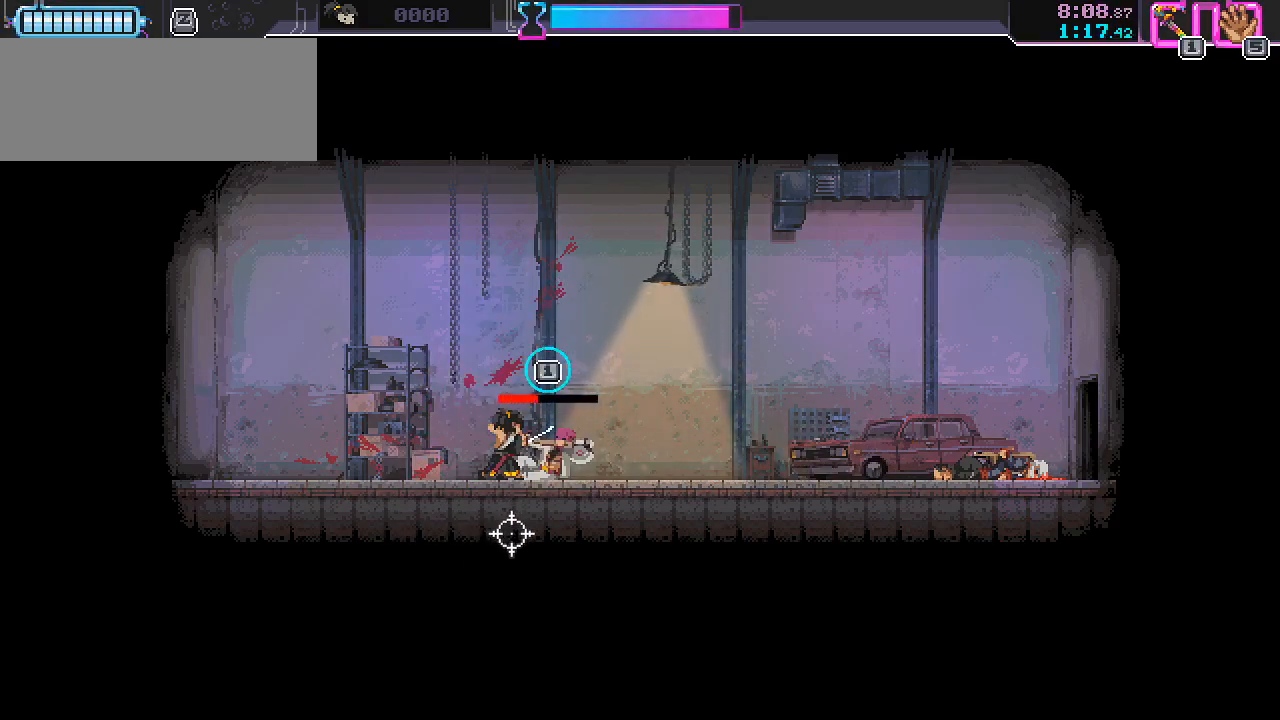
{"keys": [], "mouse": ["left"], "events": []}
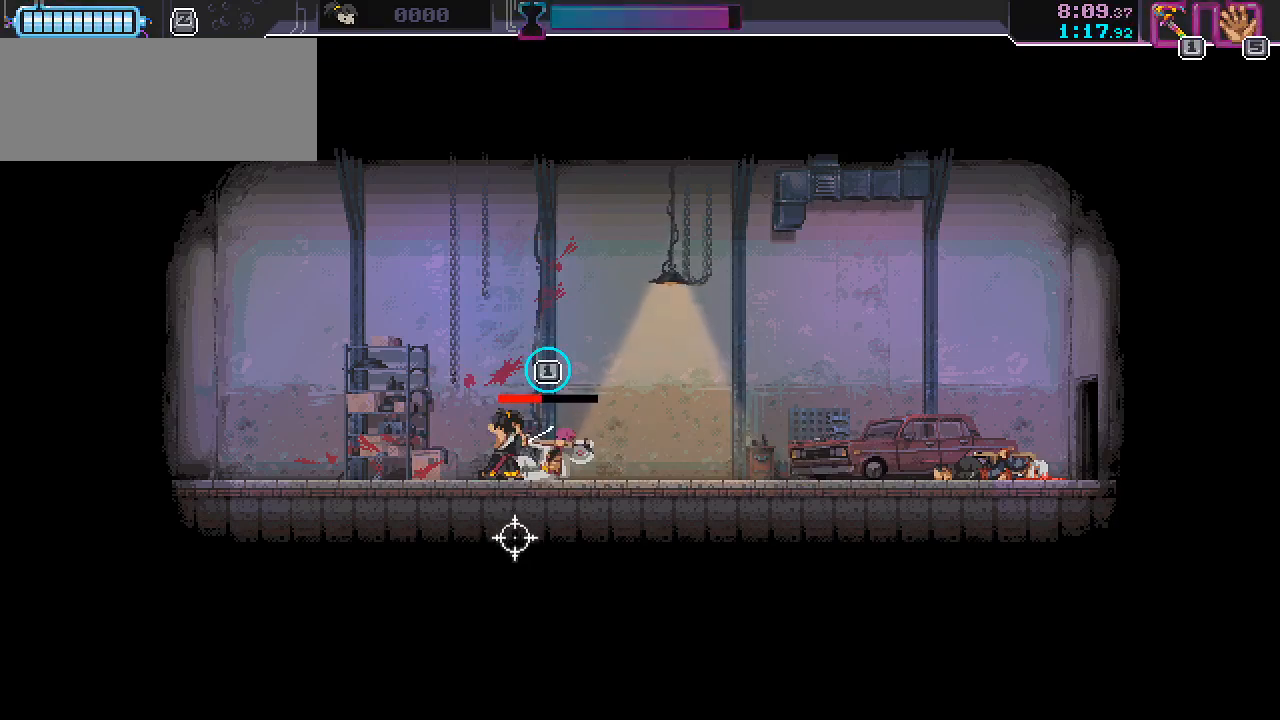
{"keys": [], "mouse": ["left"], "events": []}
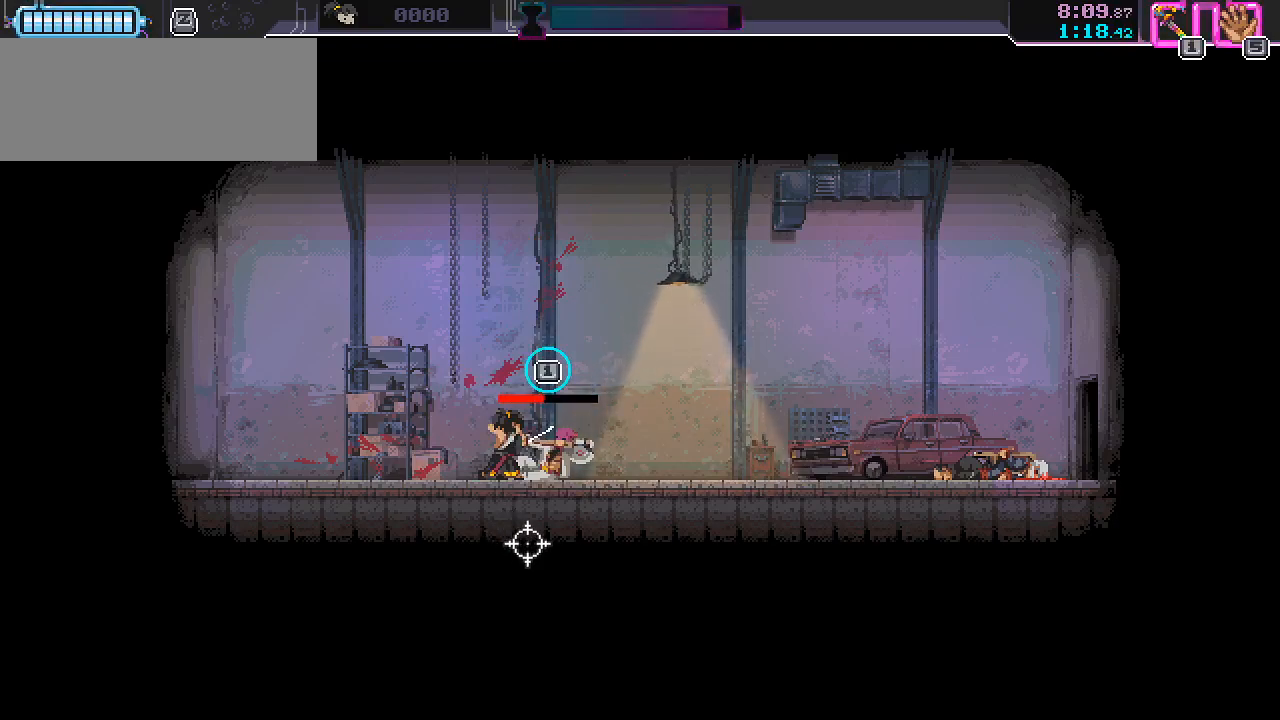
{"keys": ["d"], "mouse": [], "events": [[333, "a", "down"], [333, "mouse_left", "up"], [433, "a", "up"], [433, "d", "down"]]}
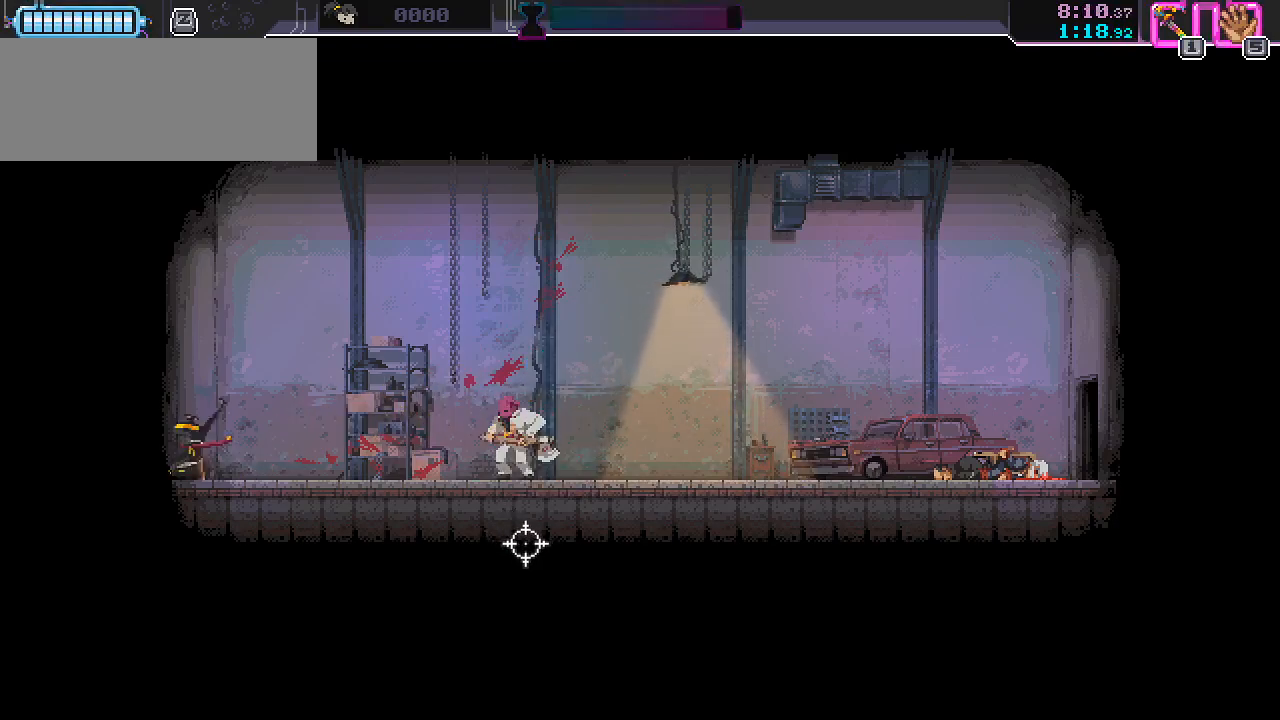
{"keys": ["d", "s"], "mouse": [], "events": [[17, "a", "down"], [33, "d", "up"], [67, "a", "up"], [100, "d", "down"], [150, "a", "down"], [167, "d", "up"], [233, "d", "down"], [400, "s", "down"], [467, "a", "up"]]}
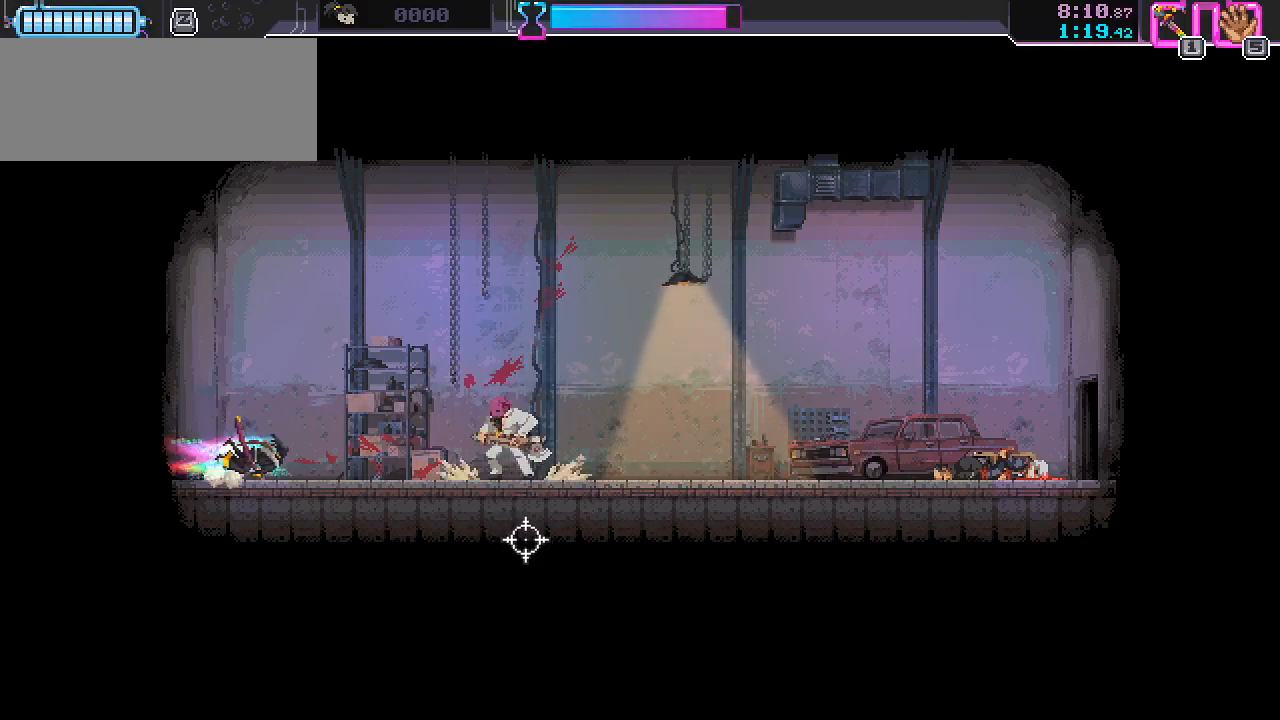
{"keys": [], "mouse": [], "events": [[83, "d", "up"], [300, "d", "down"], [383, "mouse_left", "down"], [383, "s", "up"], [400, "d", "up"], [500, "mouse_left", "up"]]}
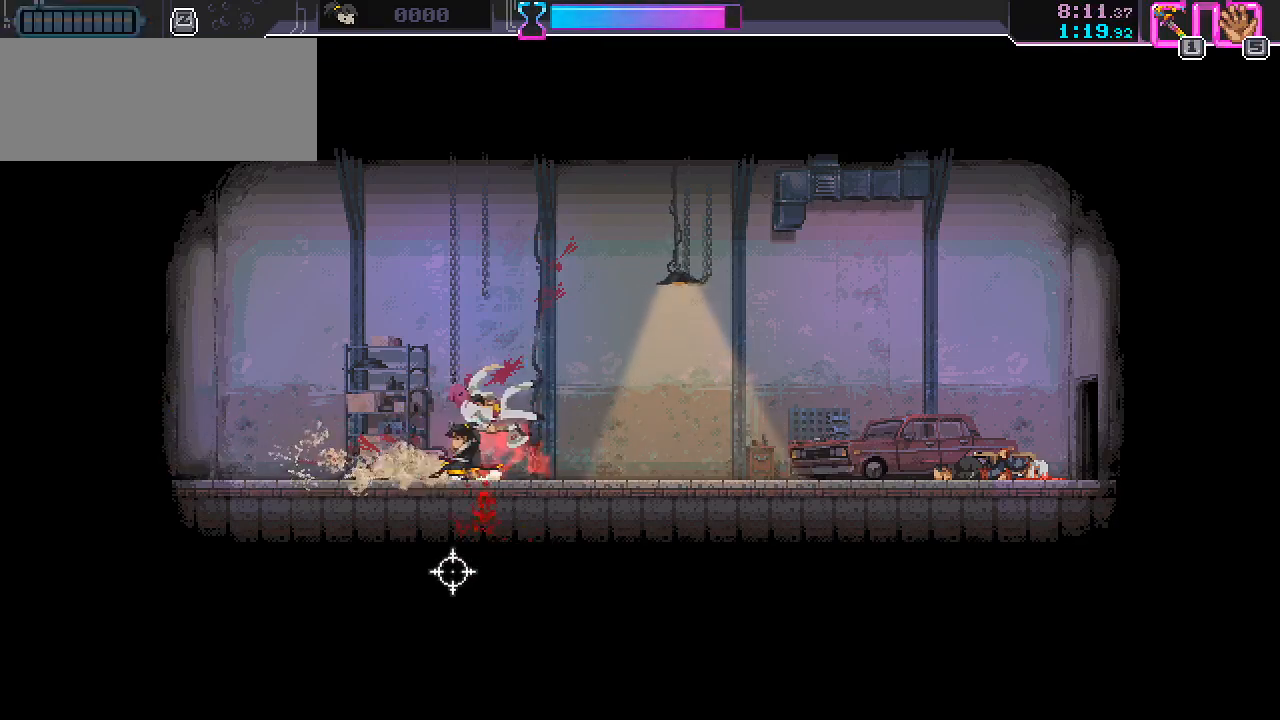
{"keys": [], "mouse": ["left"], "events": [[267, "mouse_left", "down"]]}
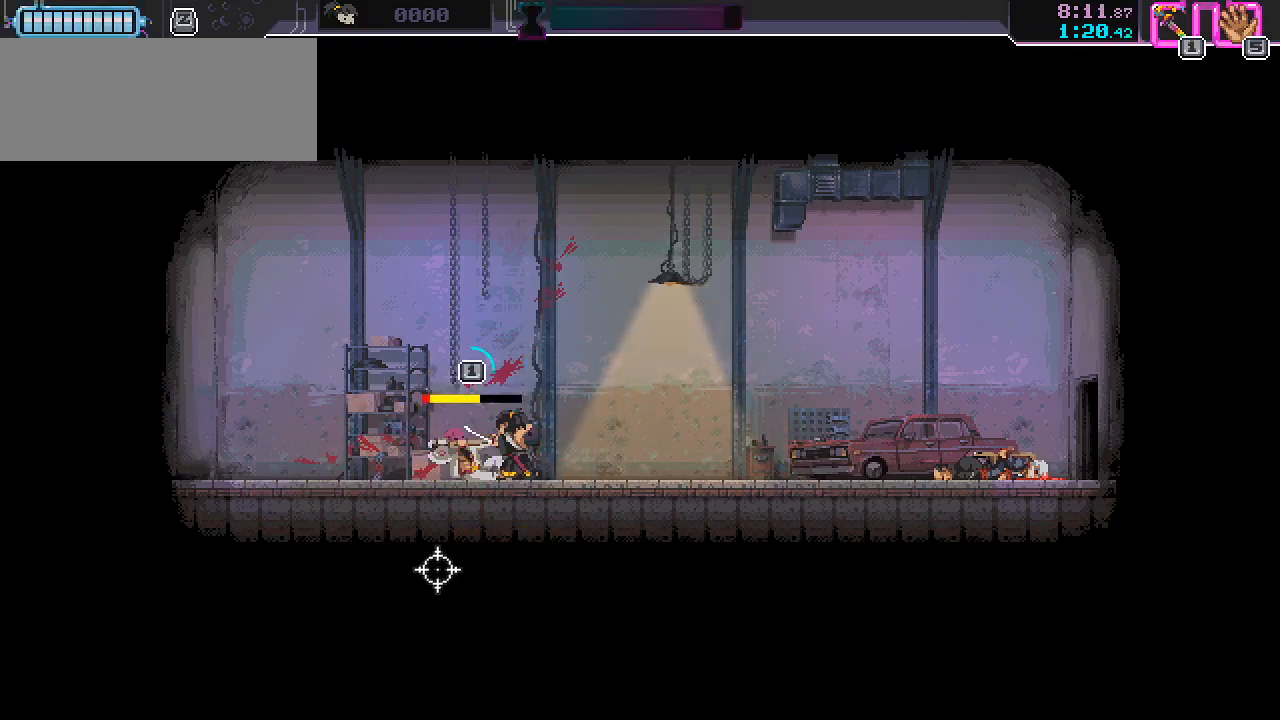
{"keys": [], "mouse": ["left"], "events": []}
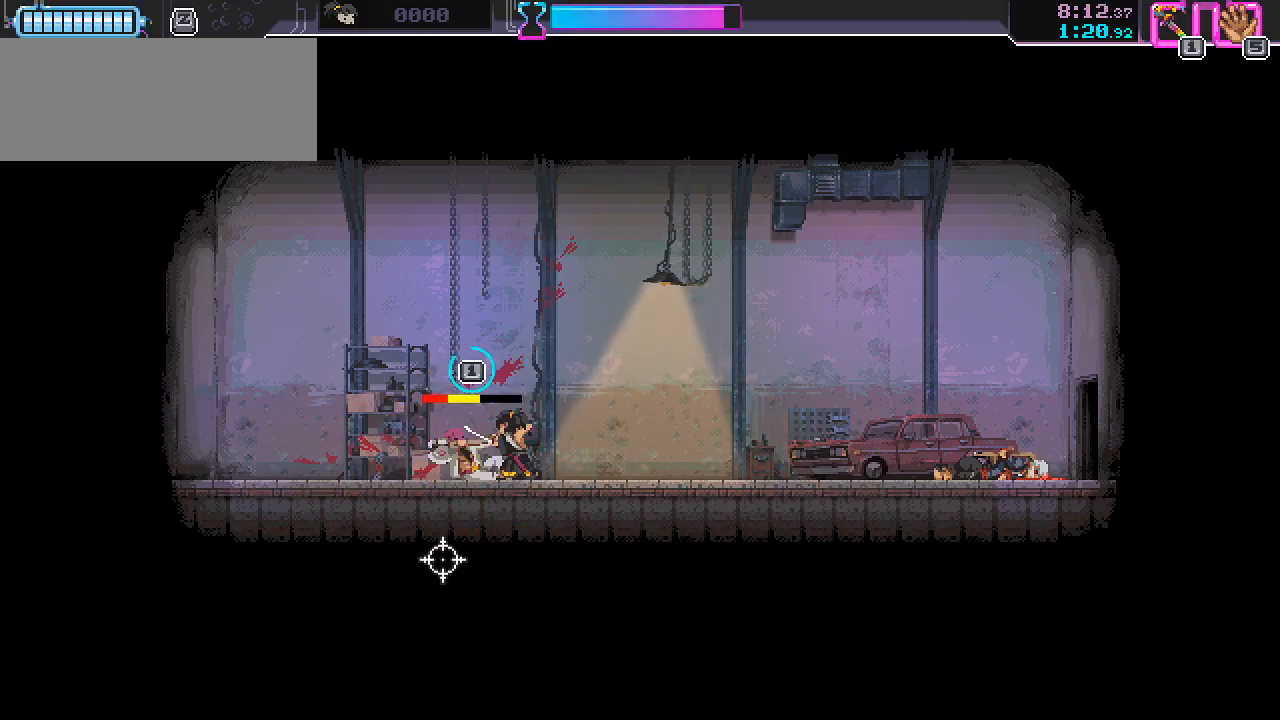
{"keys": [], "mouse": ["left"], "events": []}
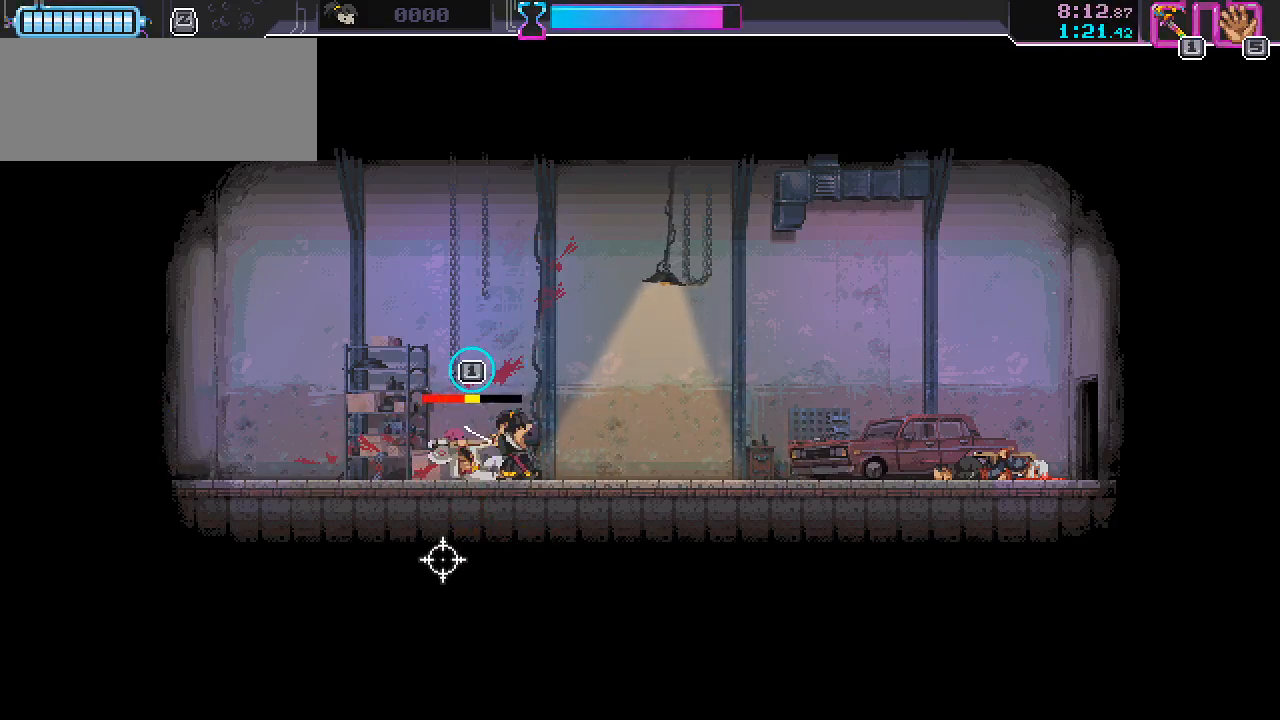
{"keys": [], "mouse": ["left"], "events": []}
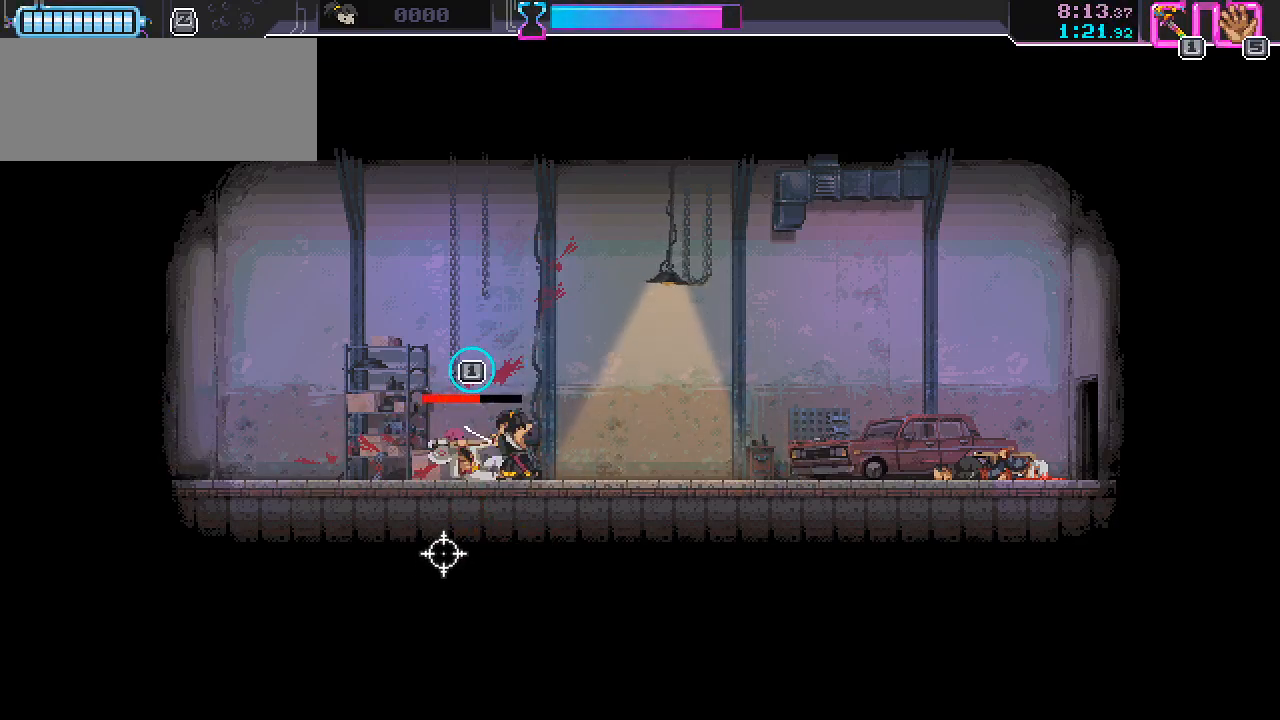
{"keys": [], "mouse": ["left"], "events": []}
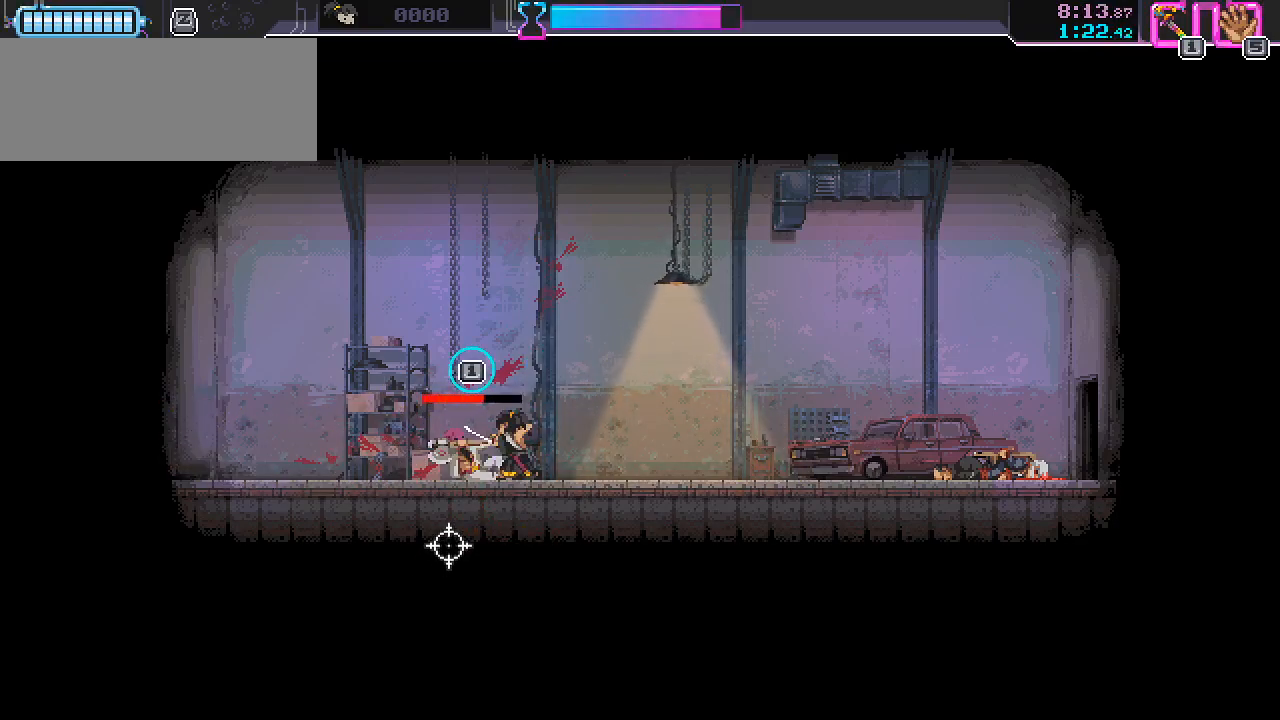
{"keys": [], "mouse": ["left"], "events": []}
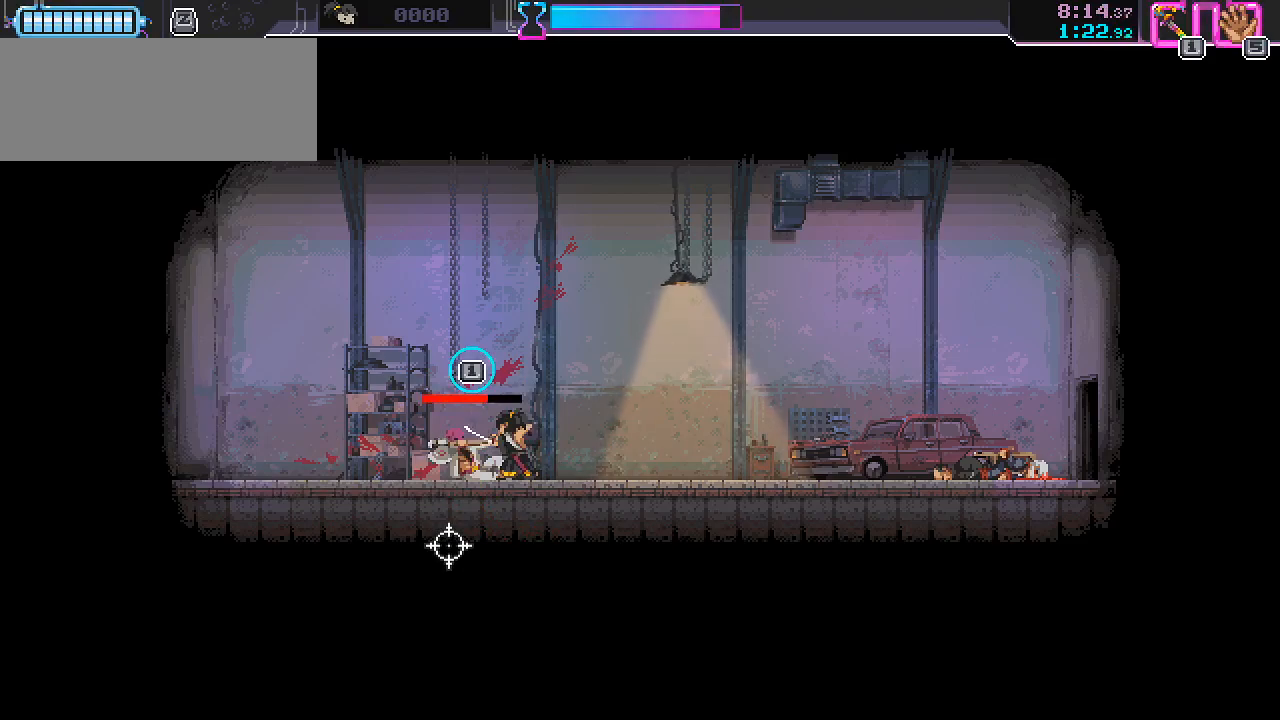
{"keys": [], "mouse": ["left"], "events": []}
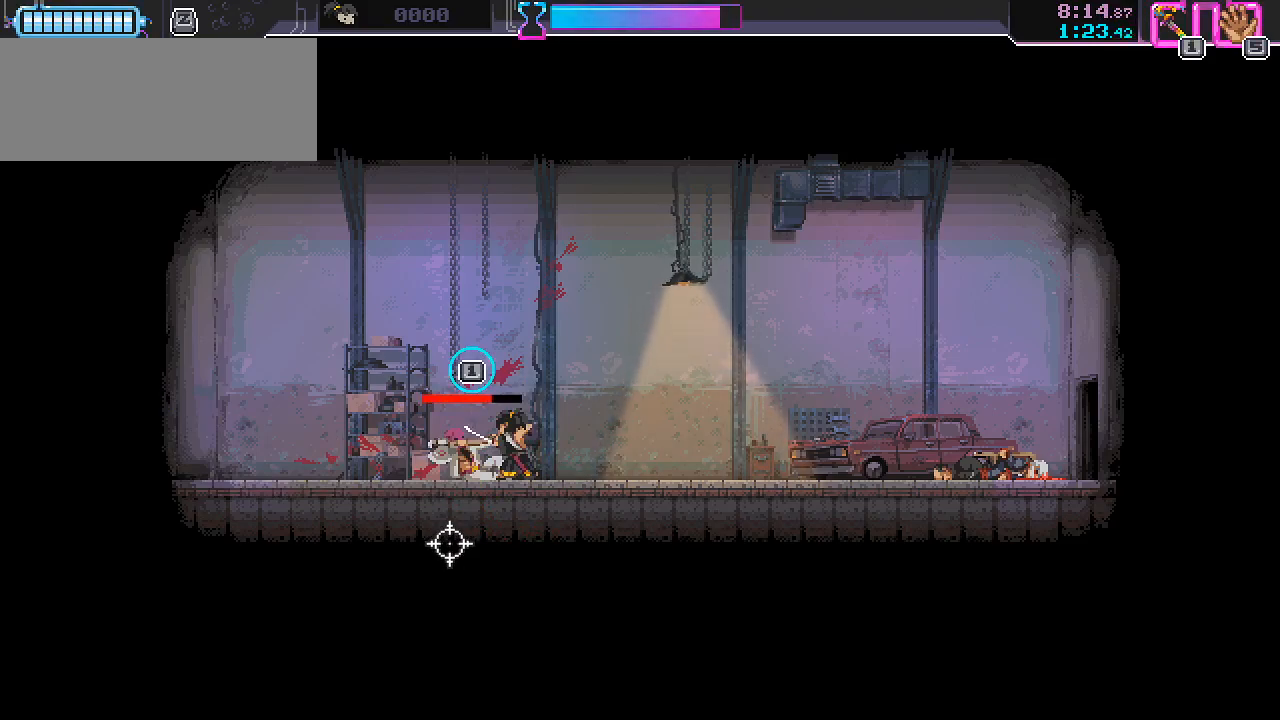
{"keys": ["a"], "mouse": [], "events": [[317, "a", "down"], [383, "d", "down"], [383, "mouse_left", "up"], [400, "a", "up"], [483, "a", "down"], [483, "d", "up"]]}
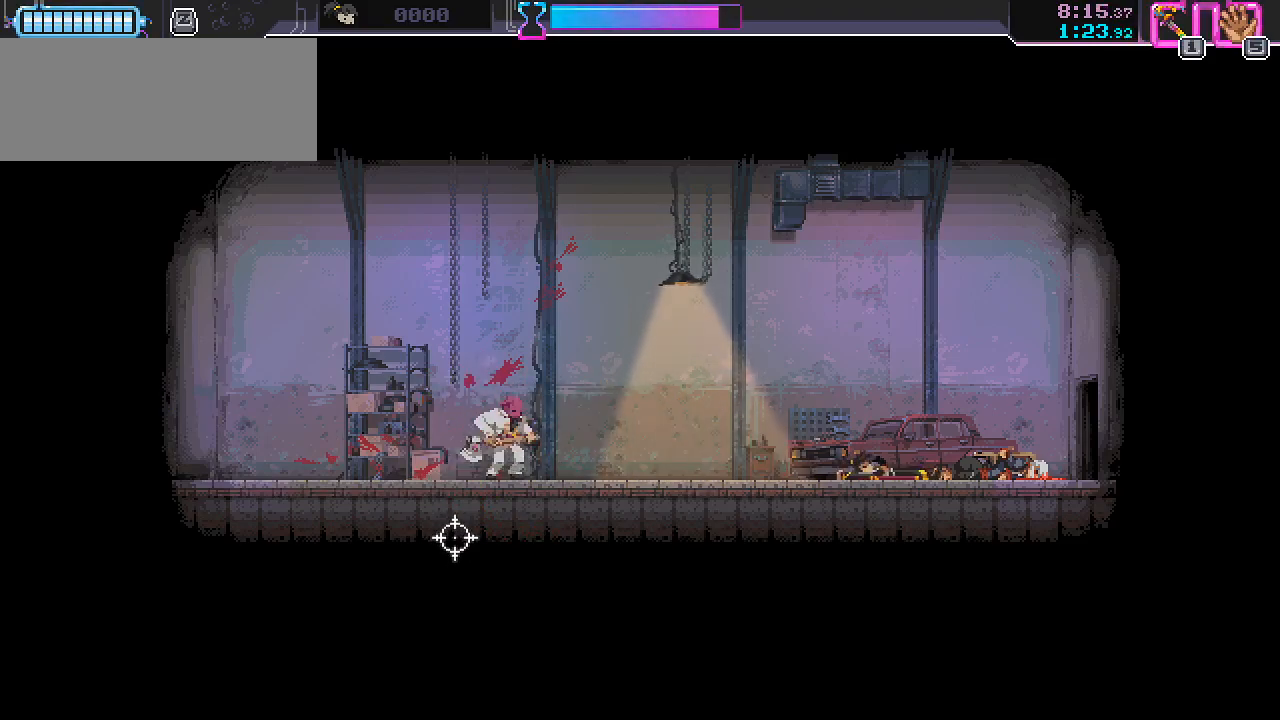
{"keys": ["a", "s"], "mouse": [], "events": [[50, "d", "down"], [67, "a", "up"], [133, "a", "down"], [133, "d", "up"], [200, "a", "up"], [200, "d", "down"], [267, "a", "down"], [267, "d", "up"], [333, "d", "down"], [367, "d", "up"], [383, "s", "down"]]}
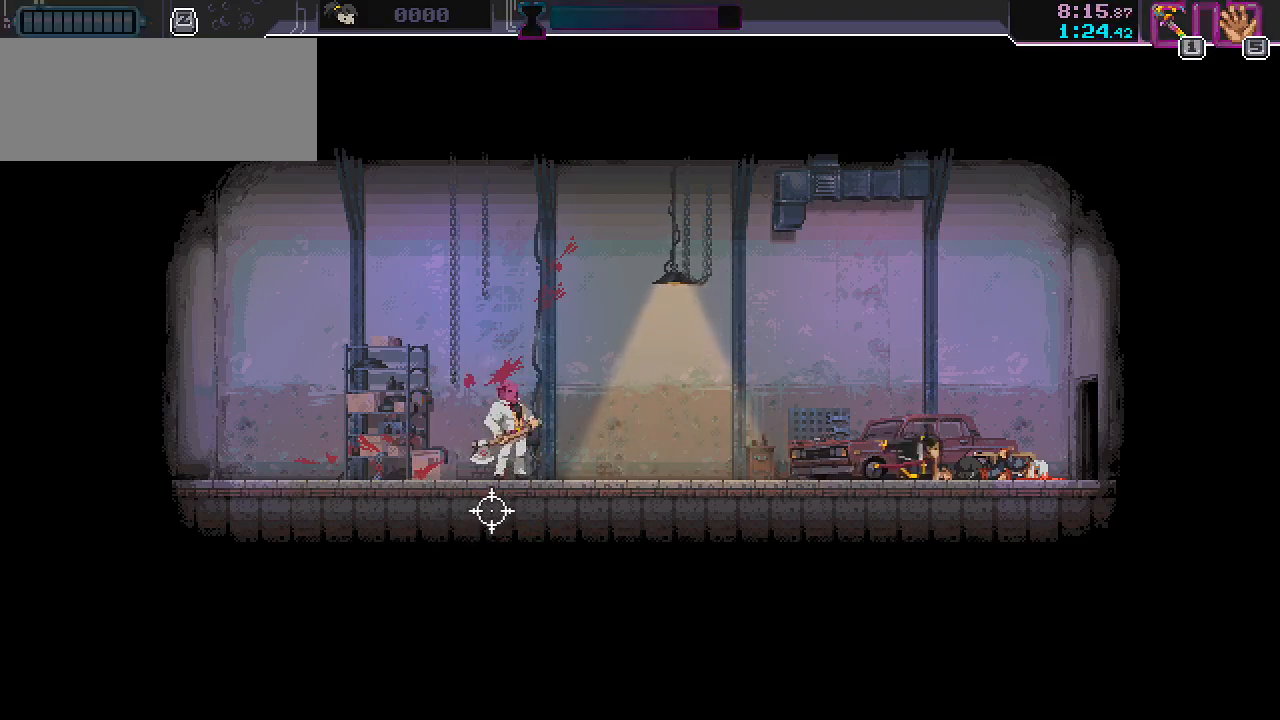
{"keys": ["a", "s"], "mouse": [], "events": [[233, "a", "up"], [483, "a", "down"]]}
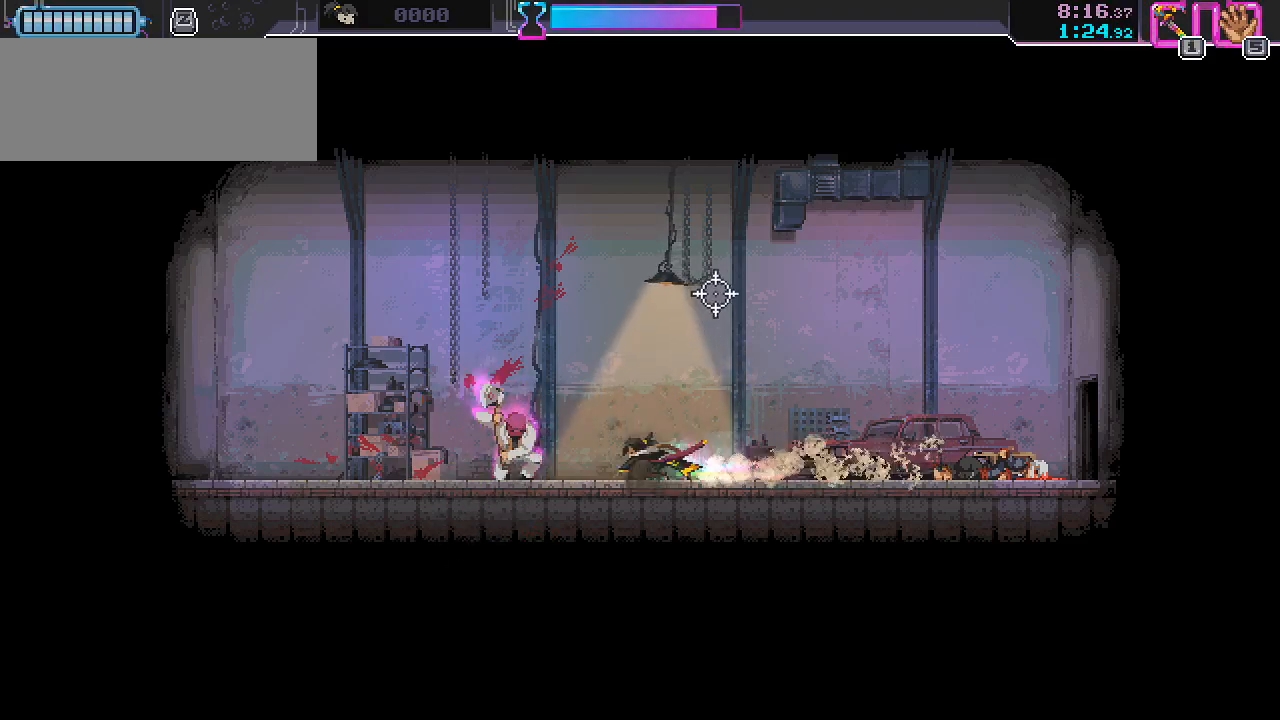
{"keys": [], "mouse": [], "events": [[133, "s", "up"], [150, "a", "up"], [167, "mouse_left", "down"], [267, "mouse_left", "up"]]}
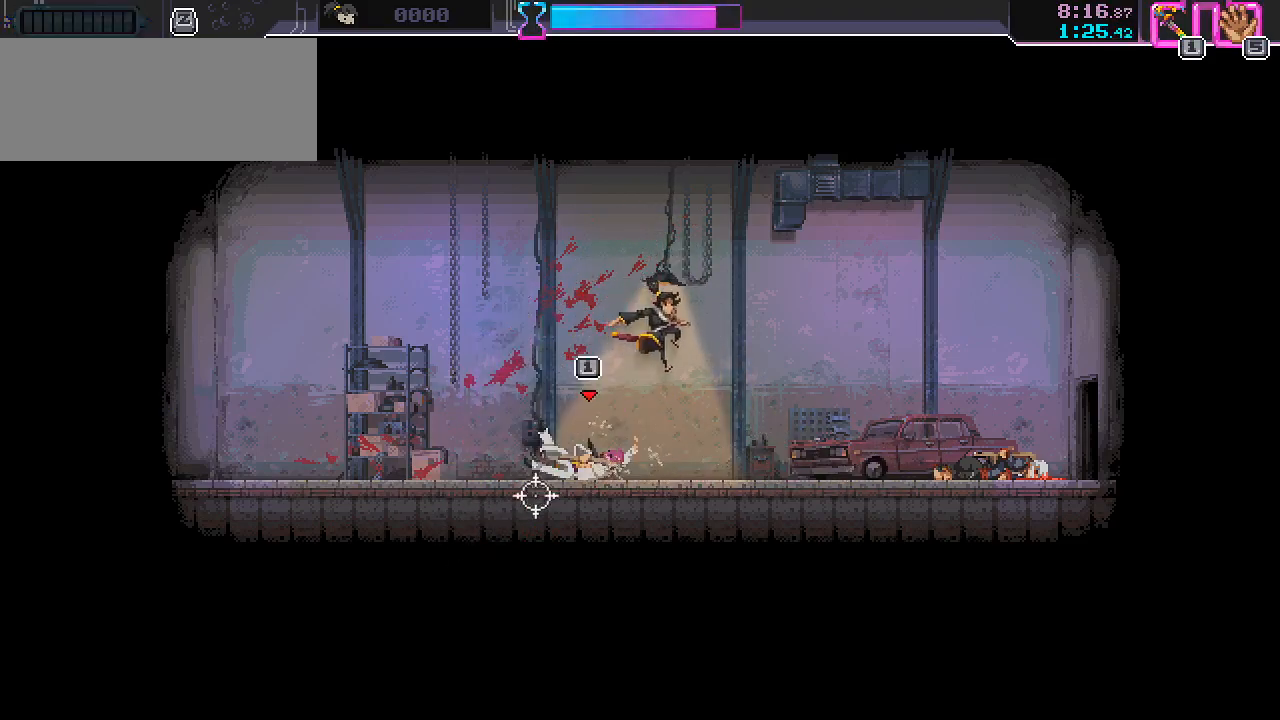
{"keys": [], "mouse": ["left"], "events": [[17, "mouse_left", "down"]]}
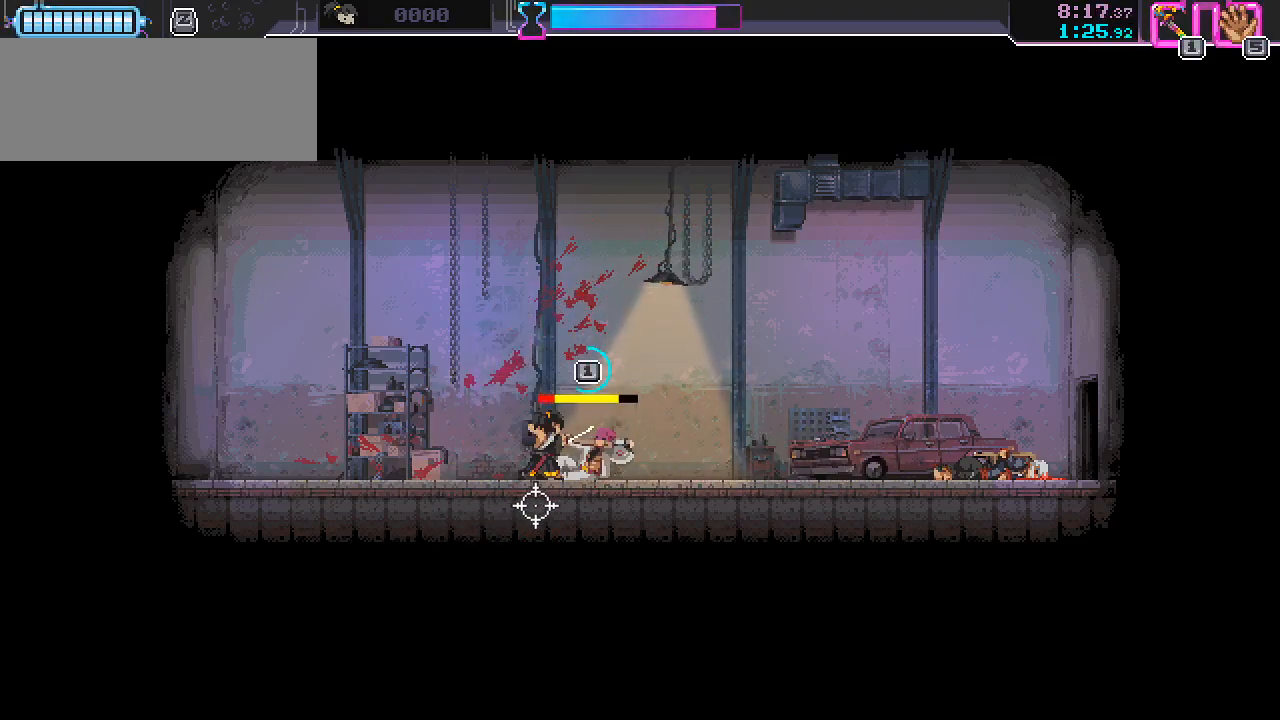
{"keys": [], "mouse": ["left"], "events": []}
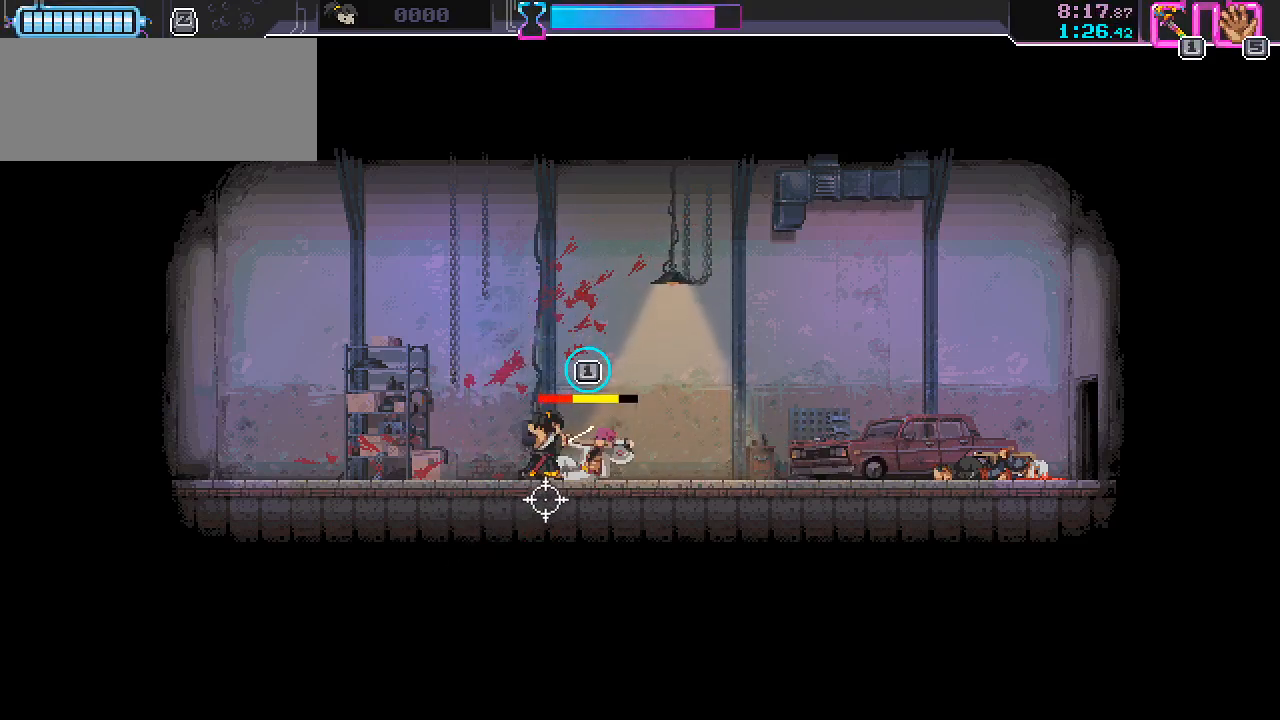
{"keys": [], "mouse": ["left"], "events": []}
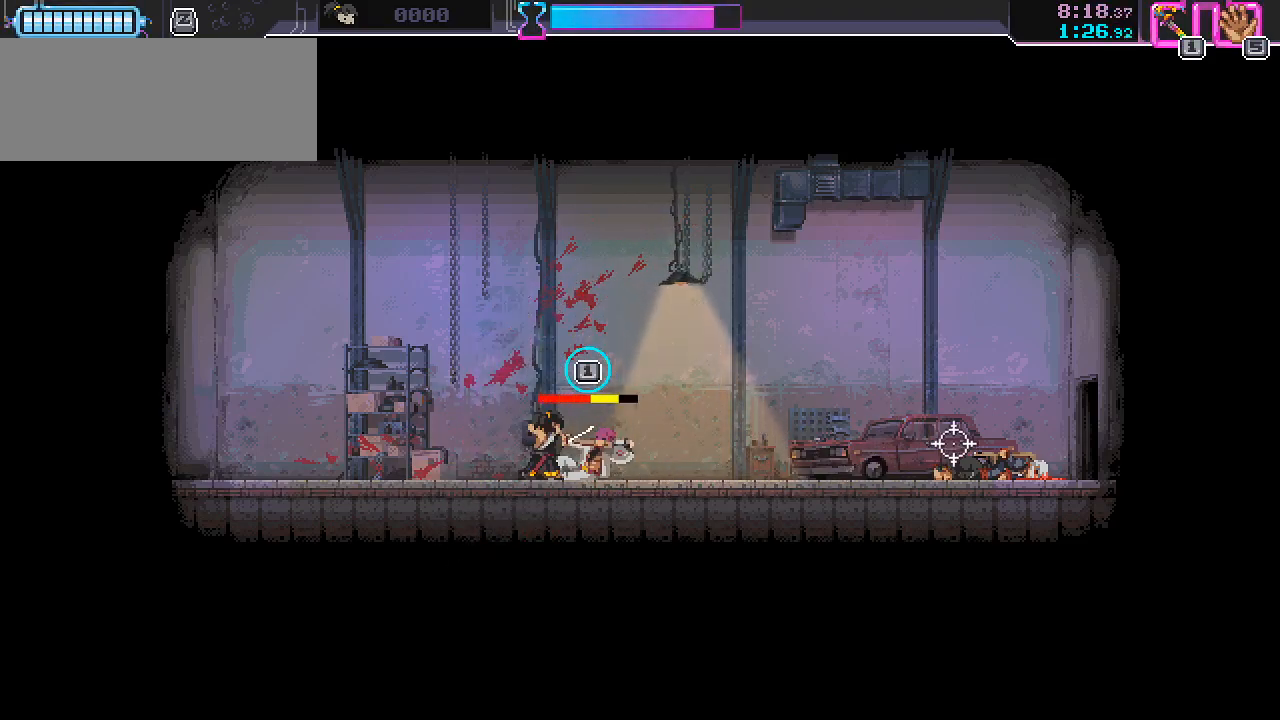
{"keys": [], "mouse": ["left"], "events": []}
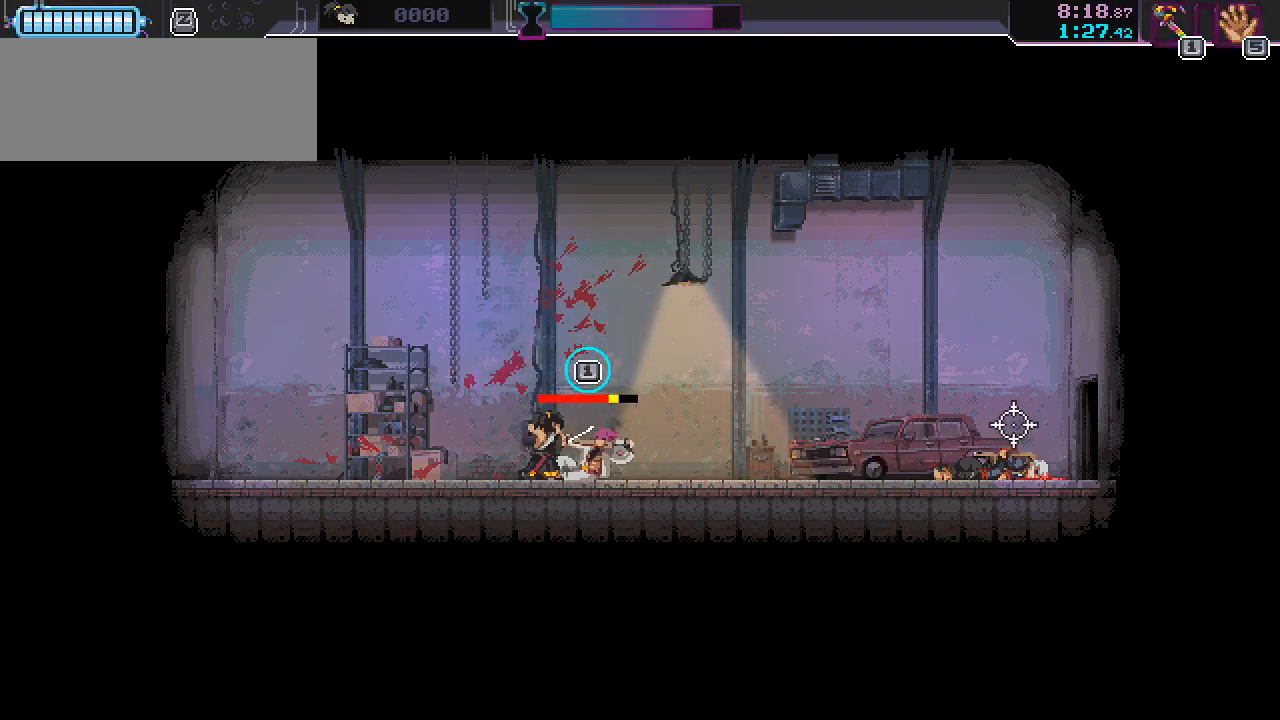
{"keys": [], "mouse": ["left"], "events": []}
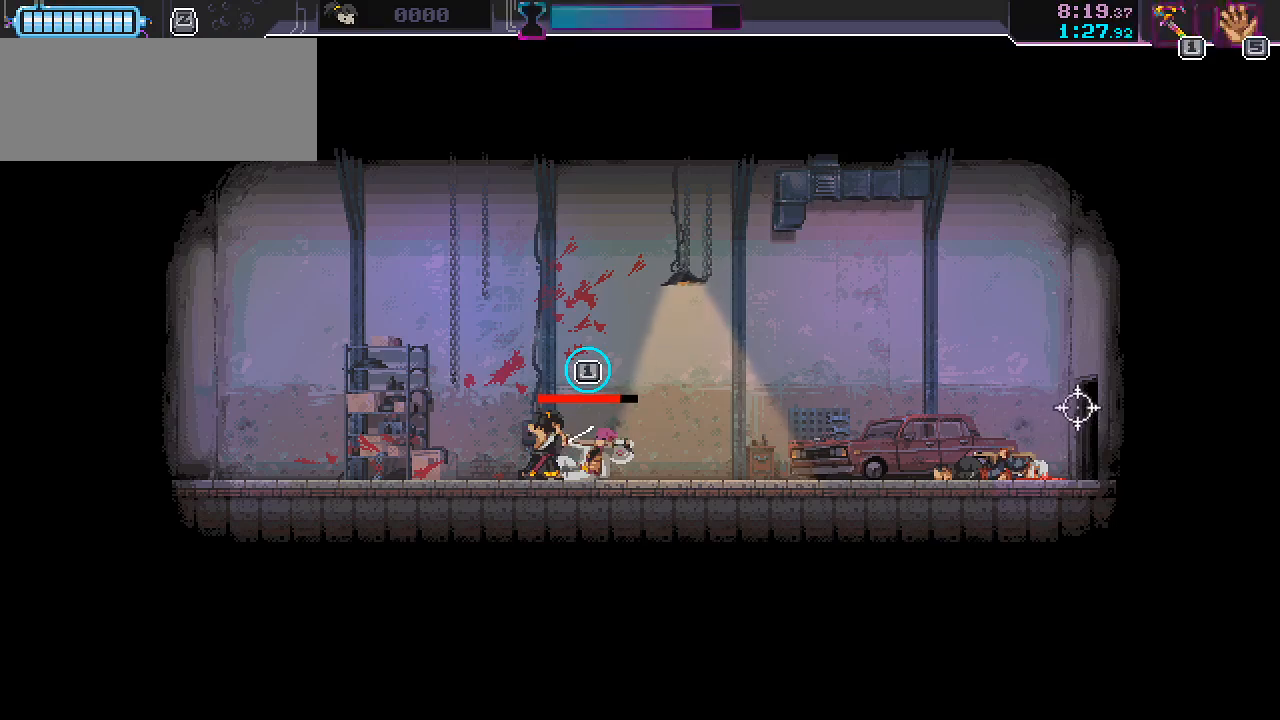
{"keys": [], "mouse": ["left"], "events": []}
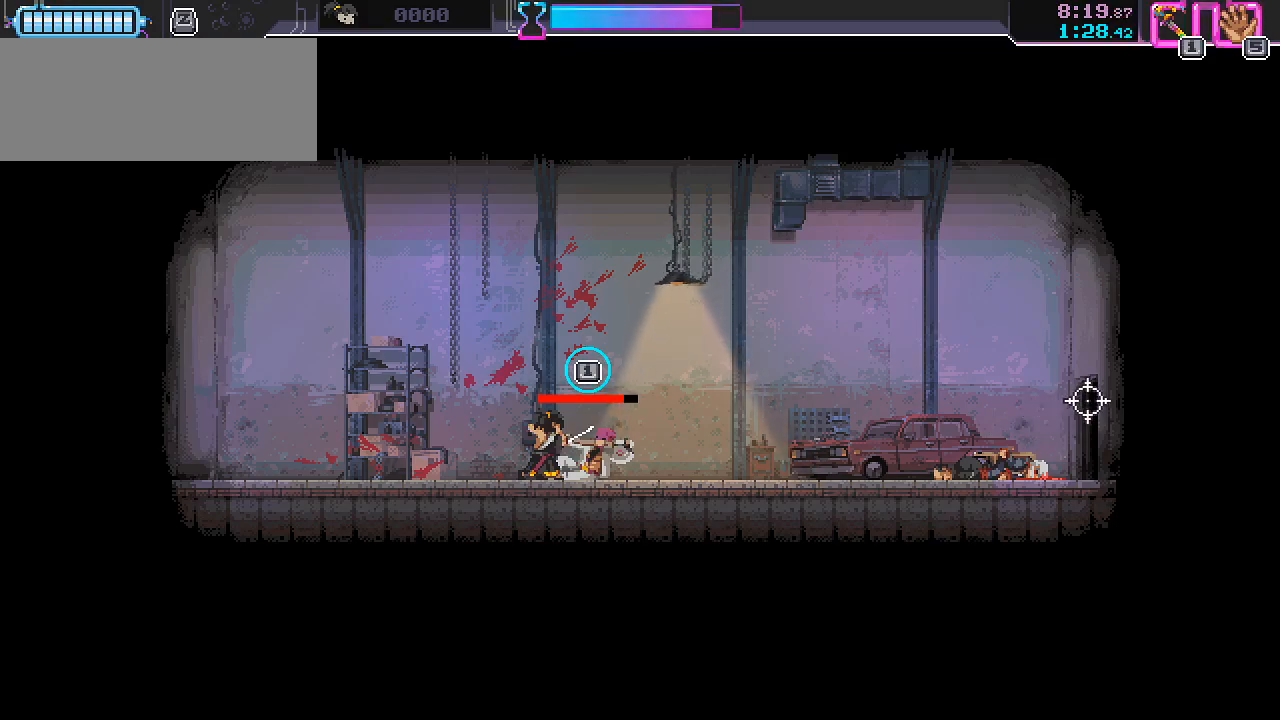
{"keys": [], "mouse": ["left"], "events": []}
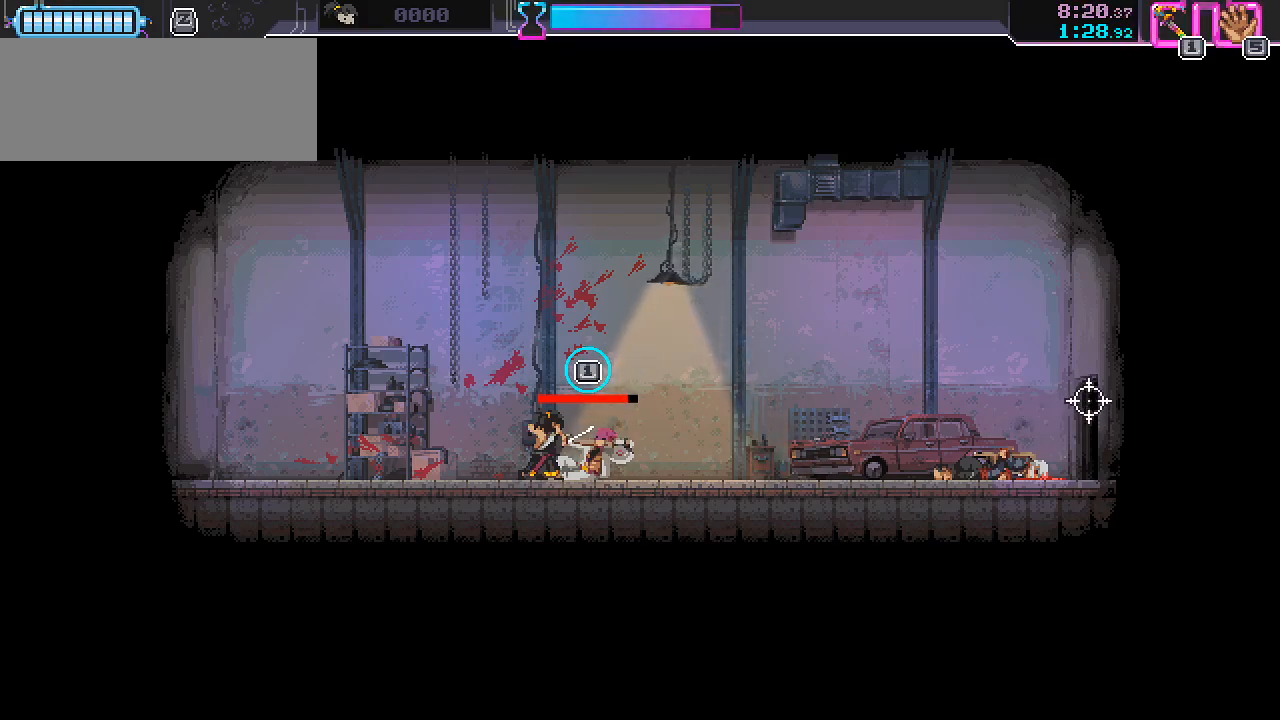
{"keys": [], "mouse": ["left"], "events": []}
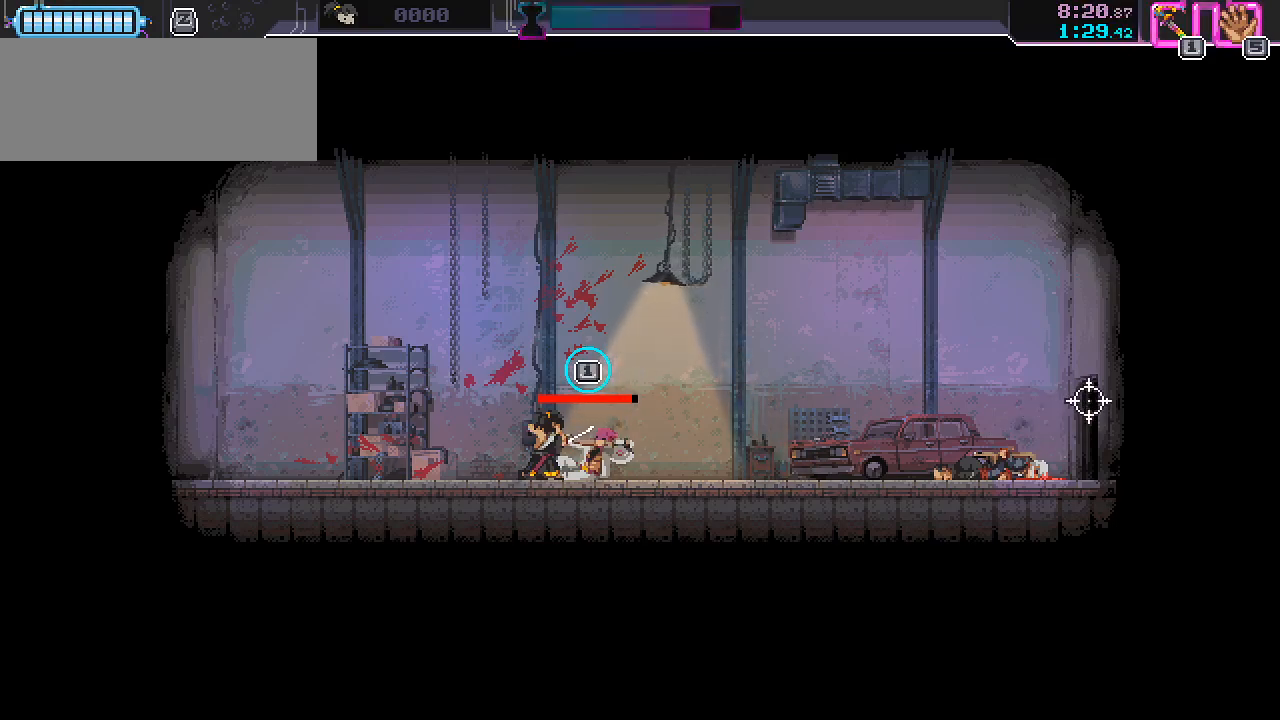
{"keys": [], "mouse": ["left"], "events": []}
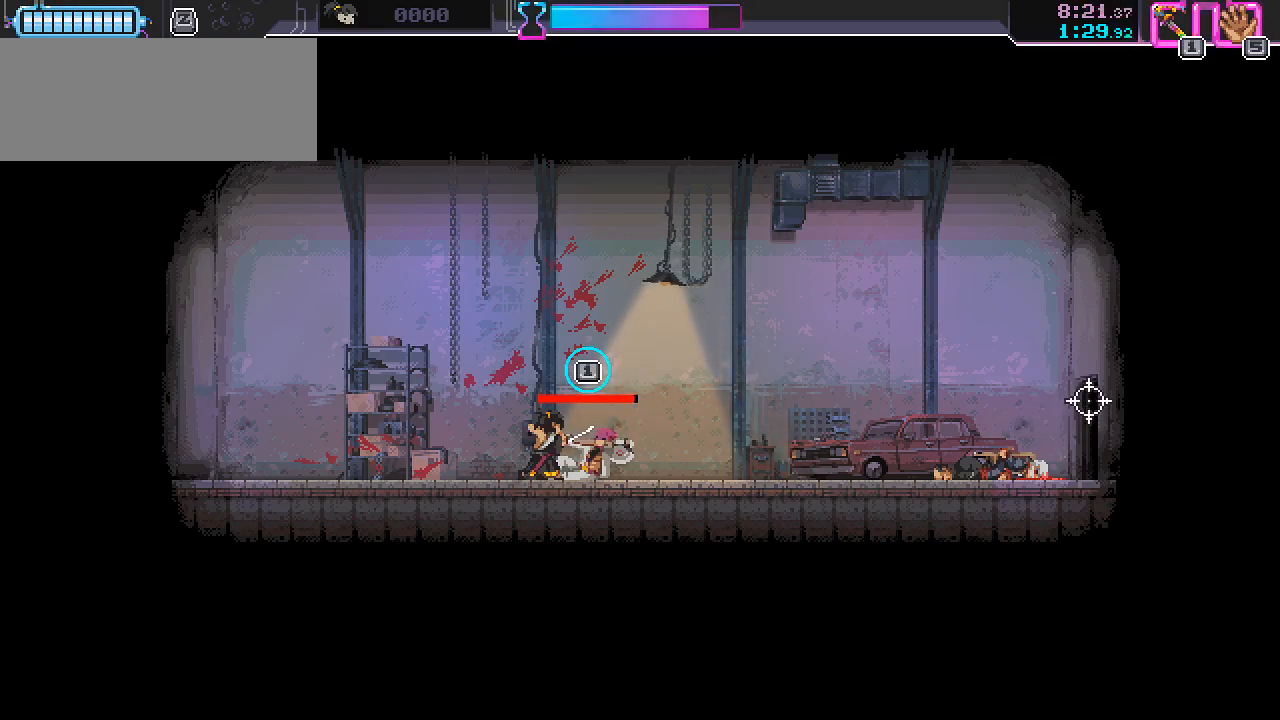
{"keys": [], "mouse": ["left"], "events": []}
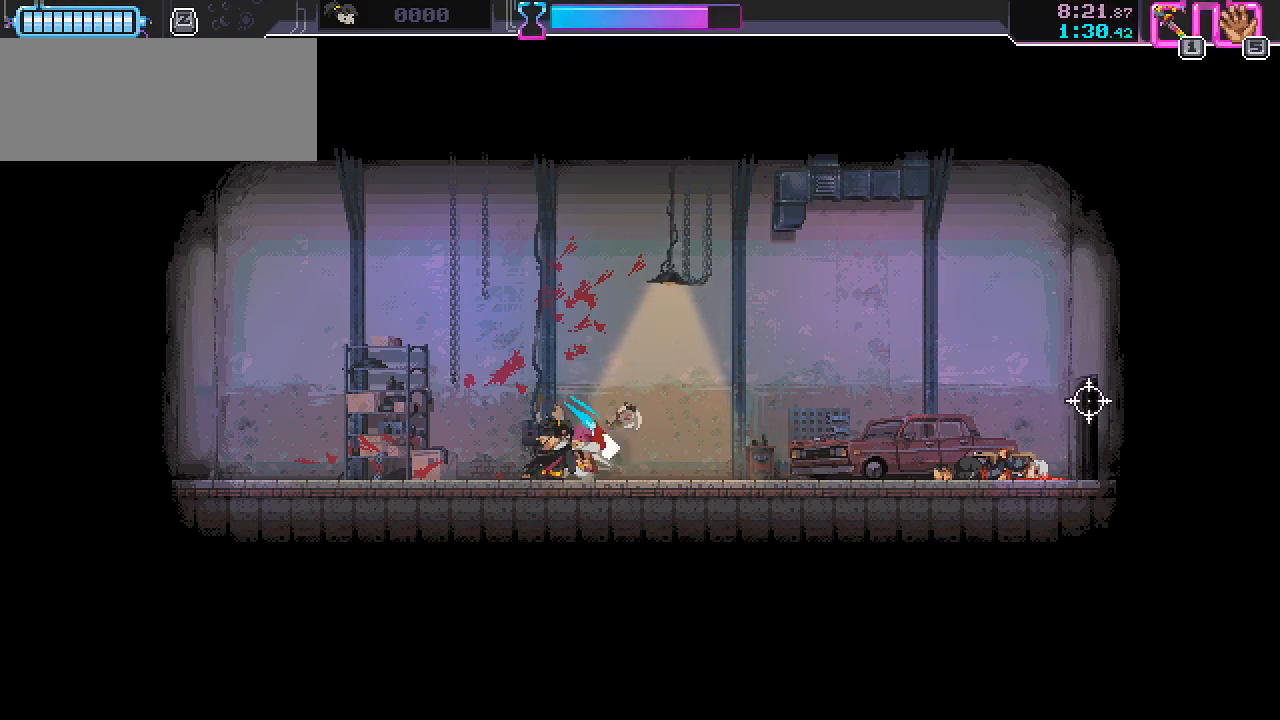
{"keys": ["d"], "mouse": ["left"], "events": [[150, "d", "down"], [200, "mouse_left", "up"], [350, "mouse_left", "down"], [400, "mouse_left", "up"], [450, "mouse_left", "down"]]}